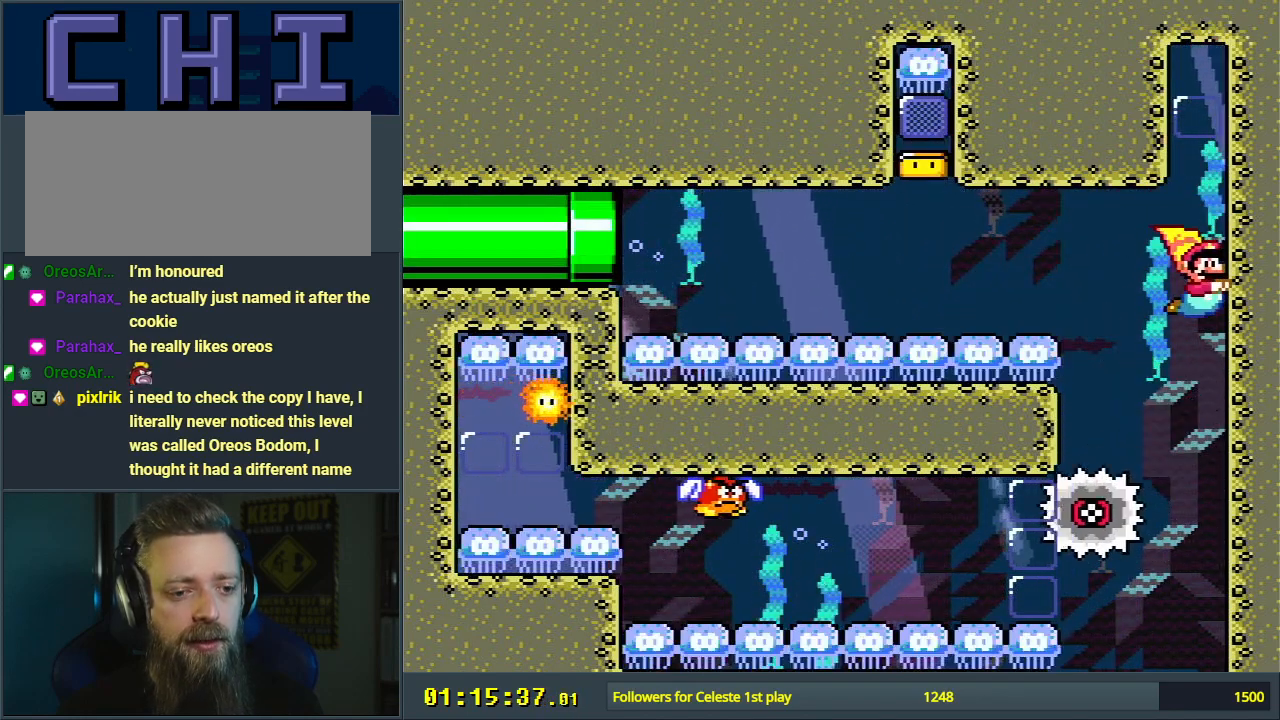
Gameplay with a controller (Nintendo layout); each line is a JSON object with the inputs held at the frame after it. "events" lists button and stick changes between this image and that frame as [ms after this image, input, new state], when the widget could be followed in between. Not read: L3 R3.
{"buttons": ["DPAD_DOWN"], "events": [[300, "B", "down"], [433, "B", "up"]]}
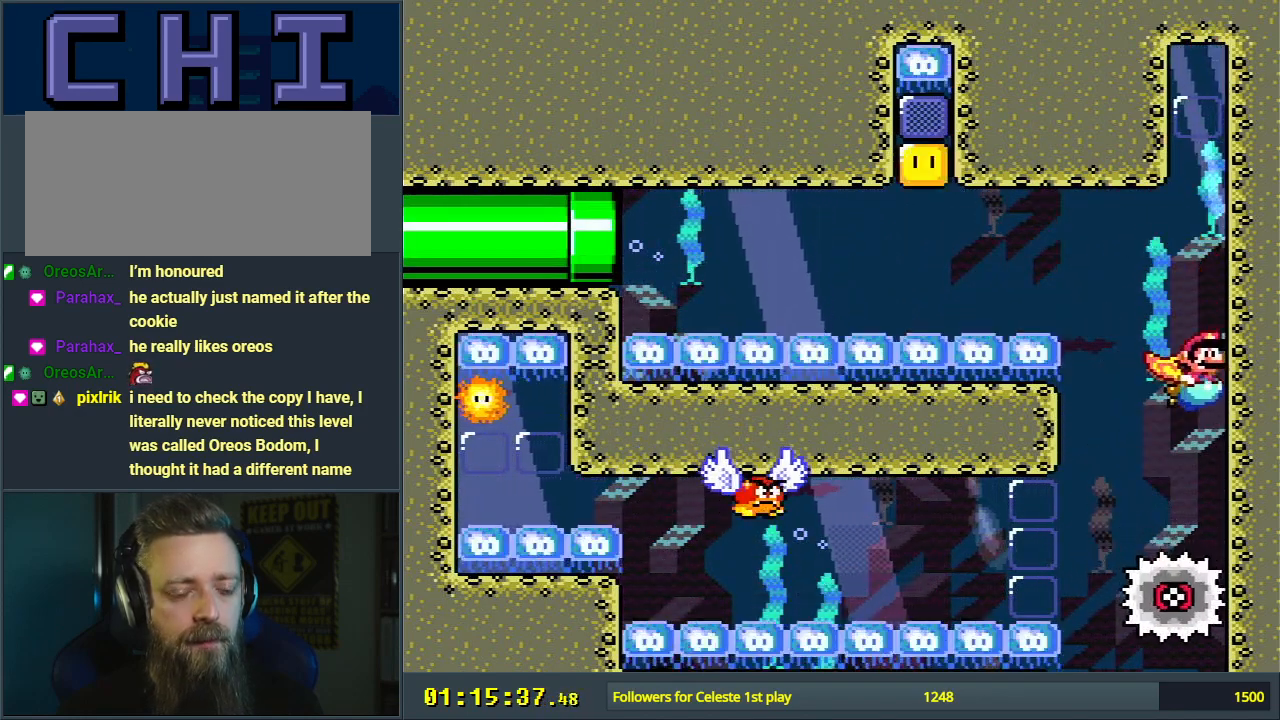
{"buttons": ["DPAD_DOWN", "DPAD_LEFT"], "events": [[33, "DPAD_LEFT", "down"], [83, "DPAD_DOWN", "up"], [200, "DPAD_DOWN", "down"], [217, "DPAD_LEFT", "up"], [283, "DPAD_DOWN", "up"], [300, "DPAD_DOWN", "down"], [433, "DPAD_LEFT", "down"]]}
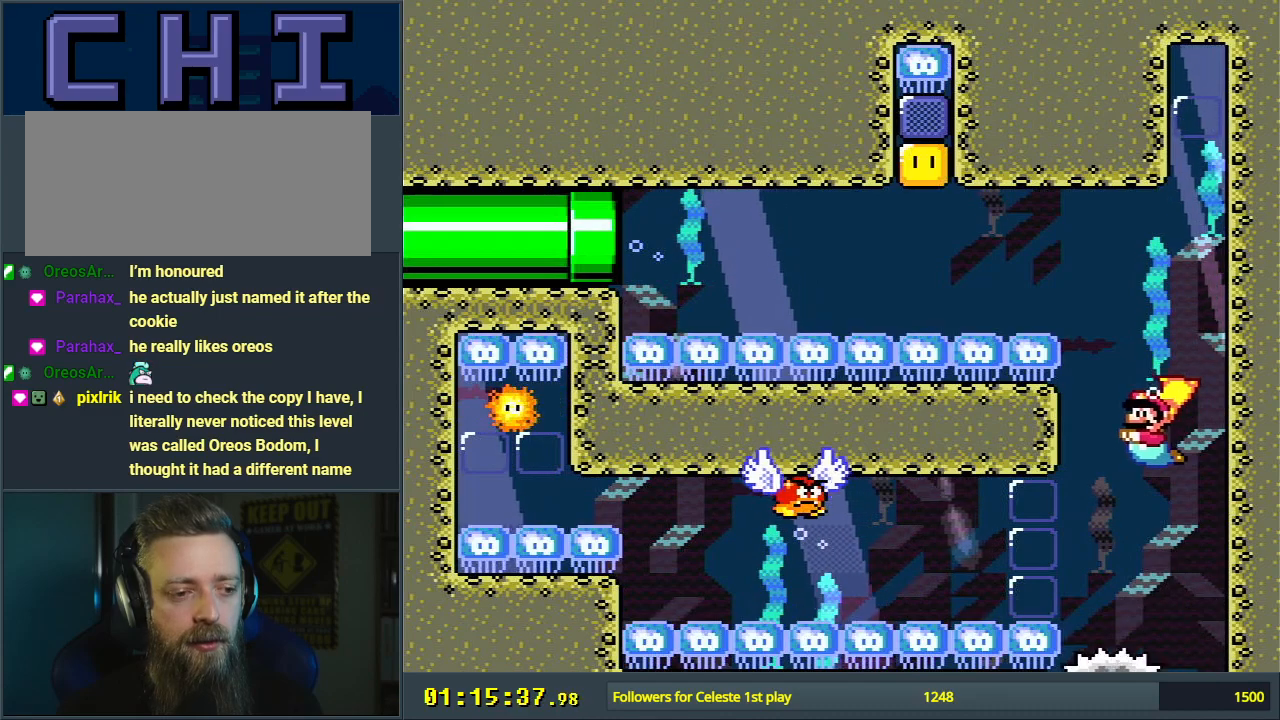
{"buttons": ["DPAD_DOWN", "DPAD_LEFT"], "events": [[83, "DPAD_LEFT", "up"], [267, "DPAD_LEFT", "down"], [367, "B", "down"], [483, "B", "up"]]}
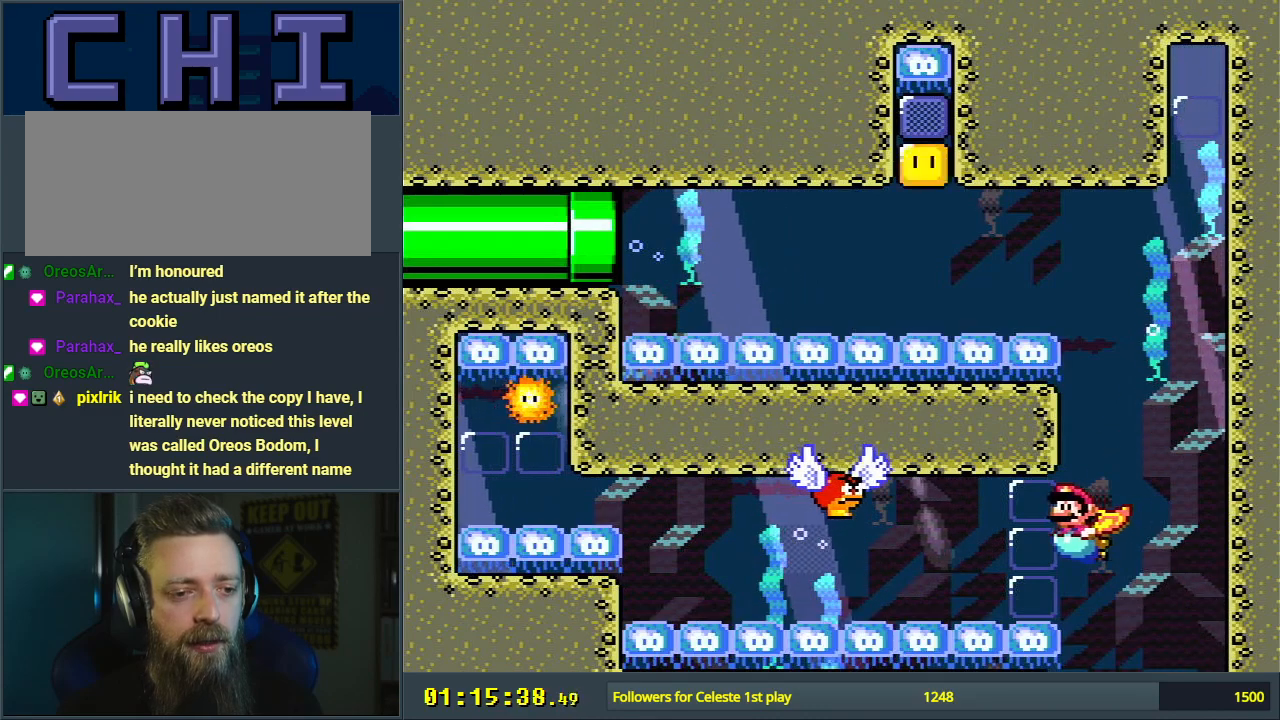
{"buttons": ["B"], "events": [[83, "B", "down"], [83, "DPAD_DOWN", "up"], [117, "DPAD_LEFT", "up"], [183, "B", "up"], [250, "DPAD_LEFT", "down"], [283, "B", "down"], [400, "B", "up"], [450, "DPAD_LEFT", "up"], [467, "B", "down"]]}
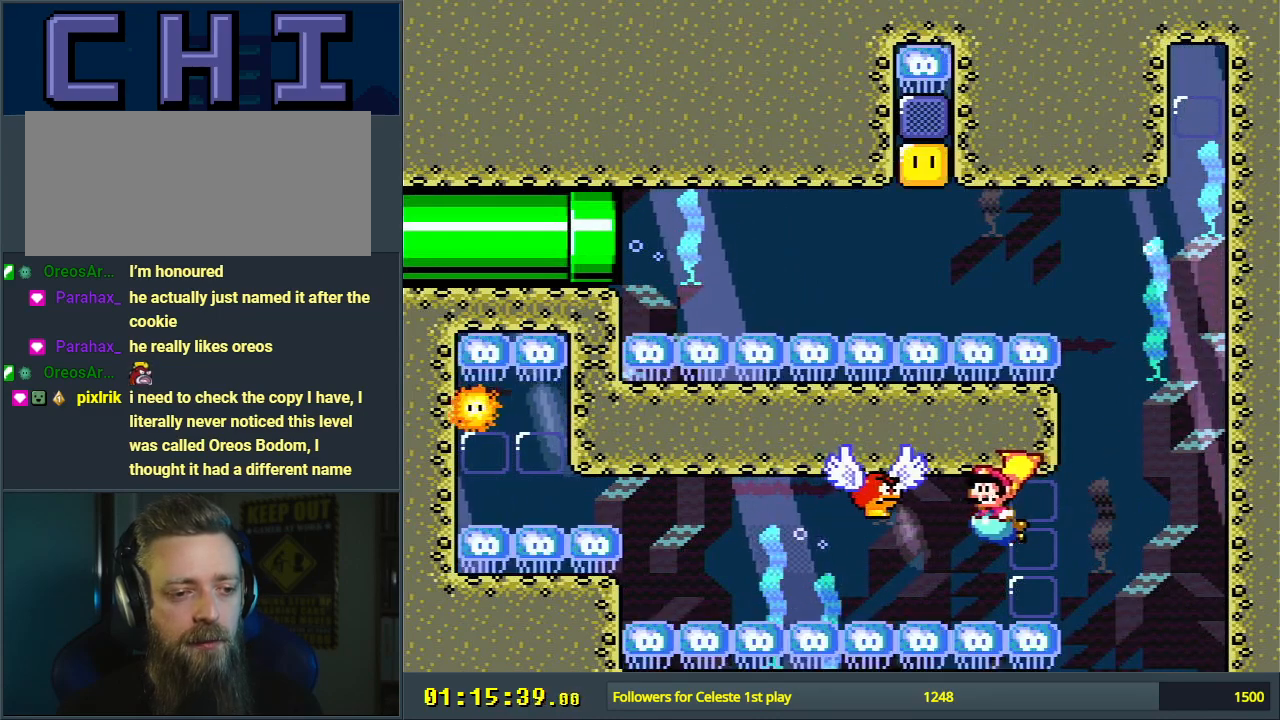
{"buttons": [], "events": [[117, "DPAD_LEFT", "down"], [167, "Y", "down"], [200, "DPAD_LEFT", "up"], [267, "Y", "up"], [300, "B", "up"], [317, "B", "down"], [350, "Y", "down"], [400, "Y", "up"], [483, "B", "up"]]}
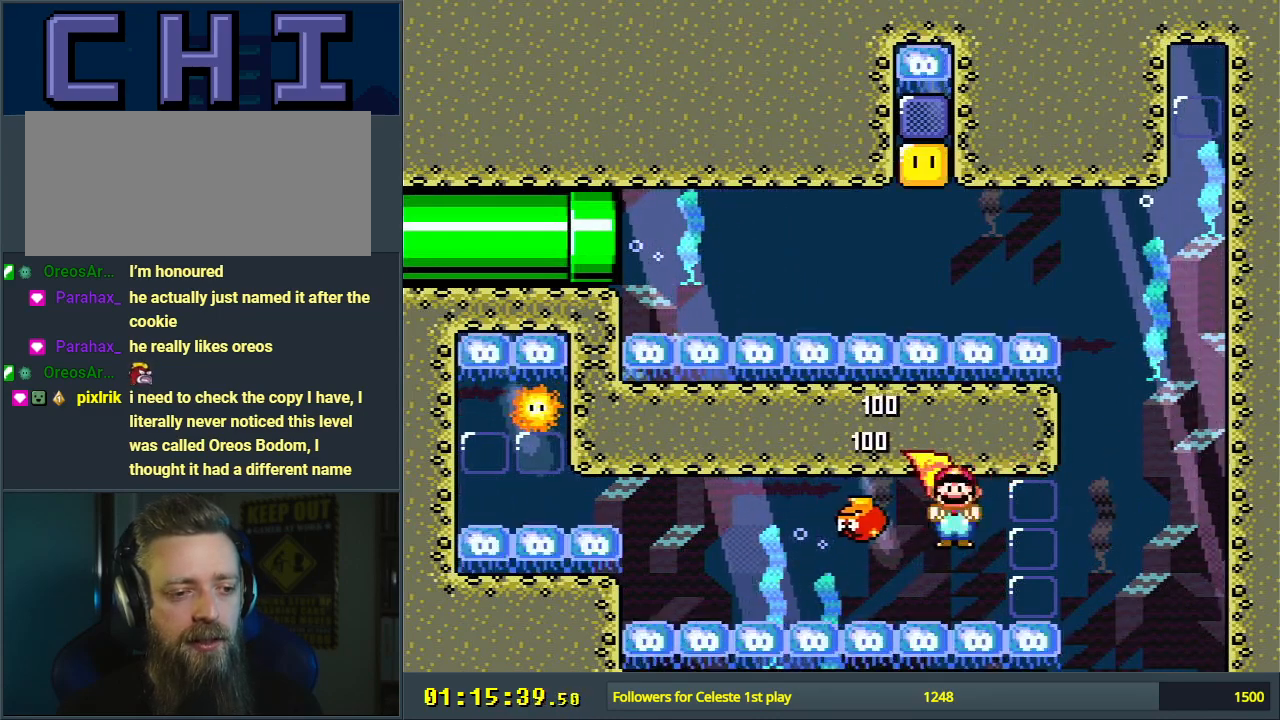
{"buttons": ["Y", "DPAD_LEFT"], "events": [[50, "B", "down"], [117, "B", "up"], [117, "DPAD_LEFT", "down"], [183, "B", "down"], [267, "DPAD_LEFT", "up"], [333, "Y", "down"], [417, "DPAD_LEFT", "down"], [500, "B", "up"]]}
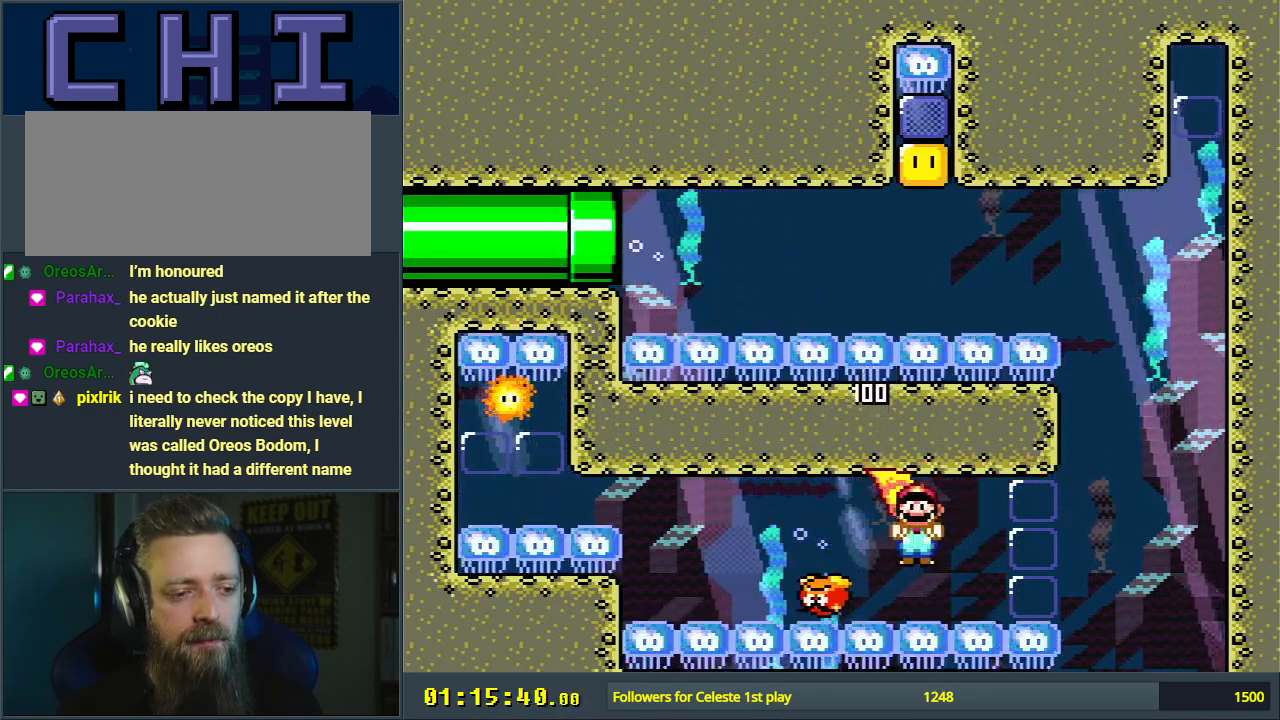
{"buttons": ["Y"], "events": [[133, "B", "down"], [300, "DPAD_LEFT", "up"], [467, "B", "up"]]}
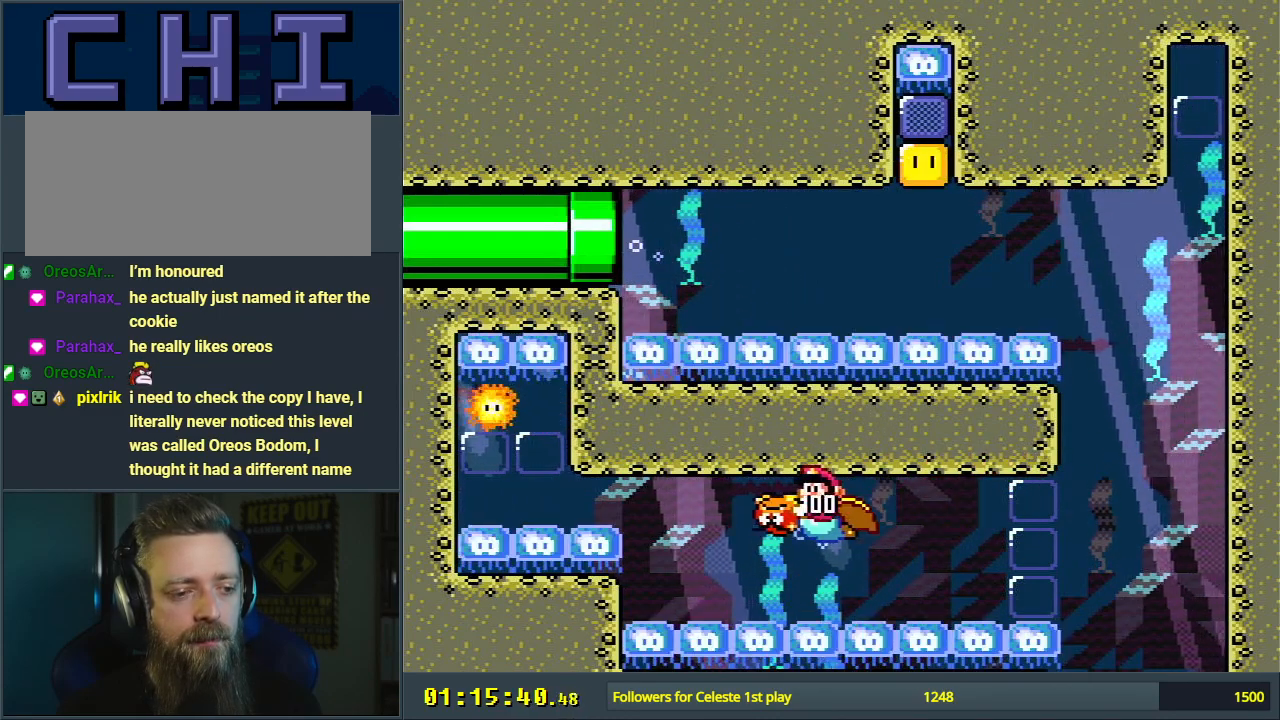
{"buttons": ["Y", "DPAD_RIGHT"], "events": [[100, "DPAD_LEFT", "down"], [217, "DPAD_LEFT", "up"], [400, "DPAD_RIGHT", "down"]]}
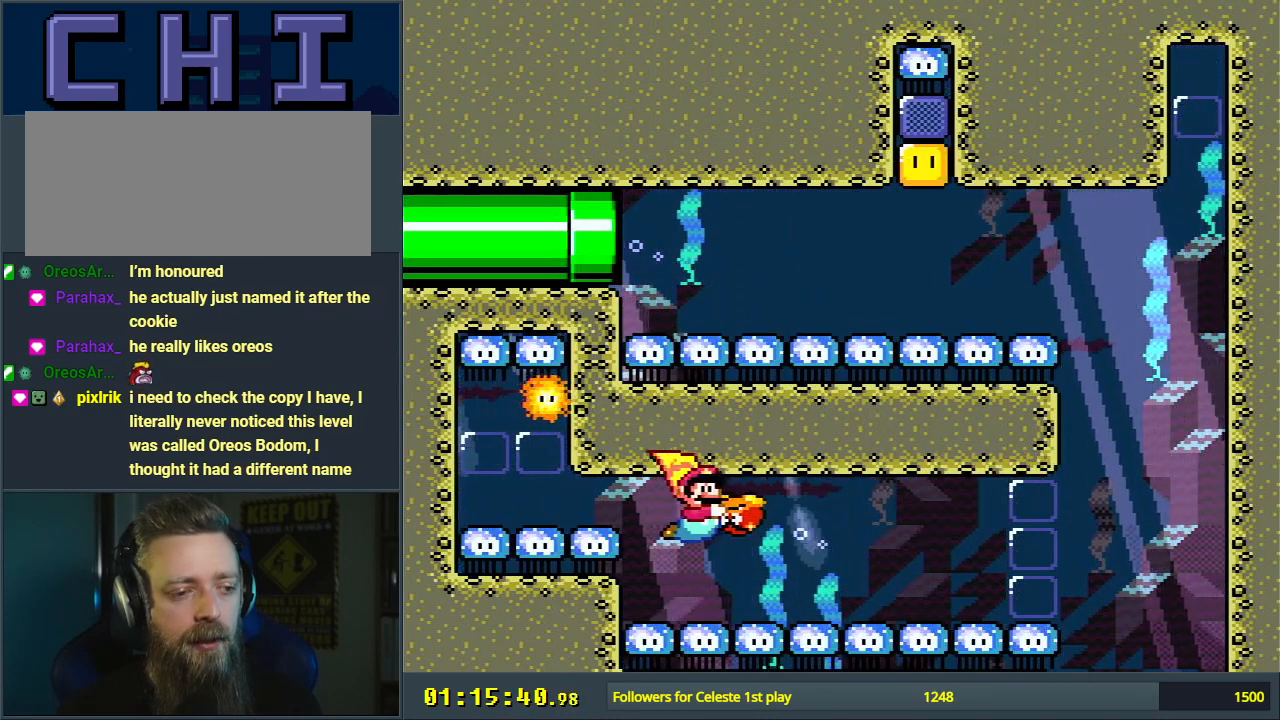
{"buttons": ["Y"], "events": [[83, "DPAD_RIGHT", "up"], [300, "DPAD_LEFT", "down"], [417, "DPAD_LEFT", "up"]]}
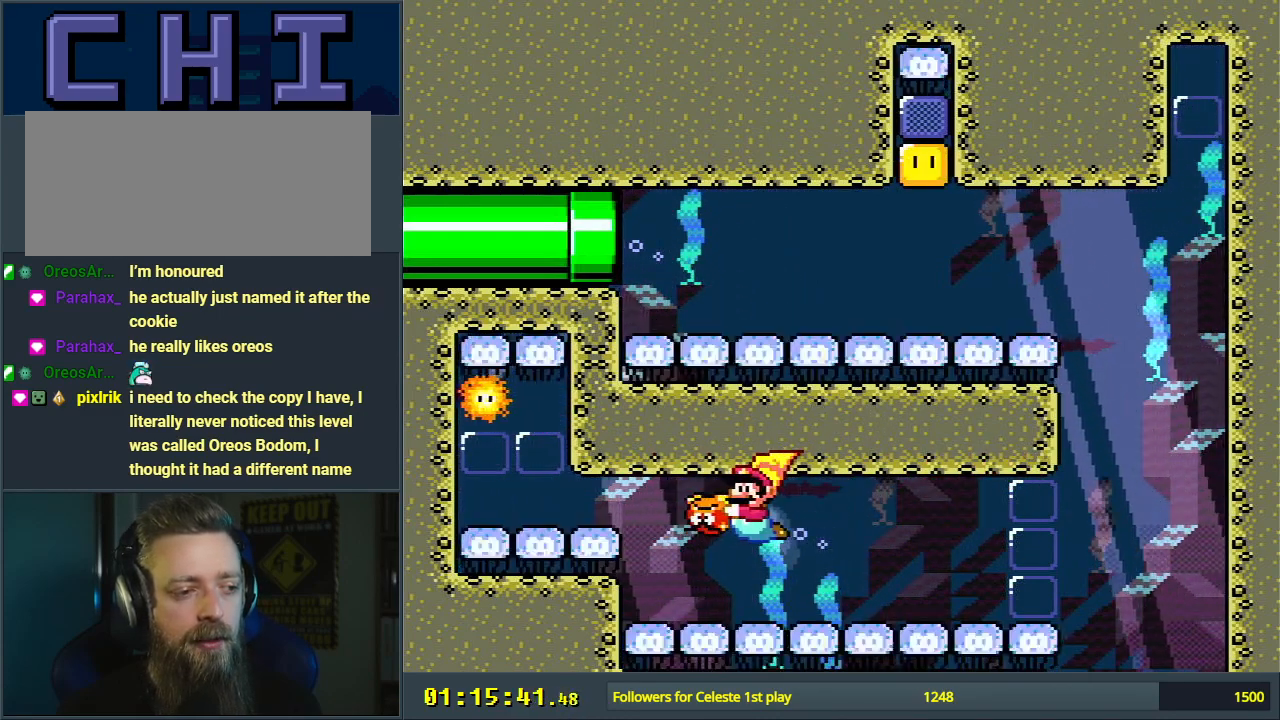
{"buttons": ["Y", "DPAD_LEFT"], "events": [[450, "DPAD_LEFT", "down"]]}
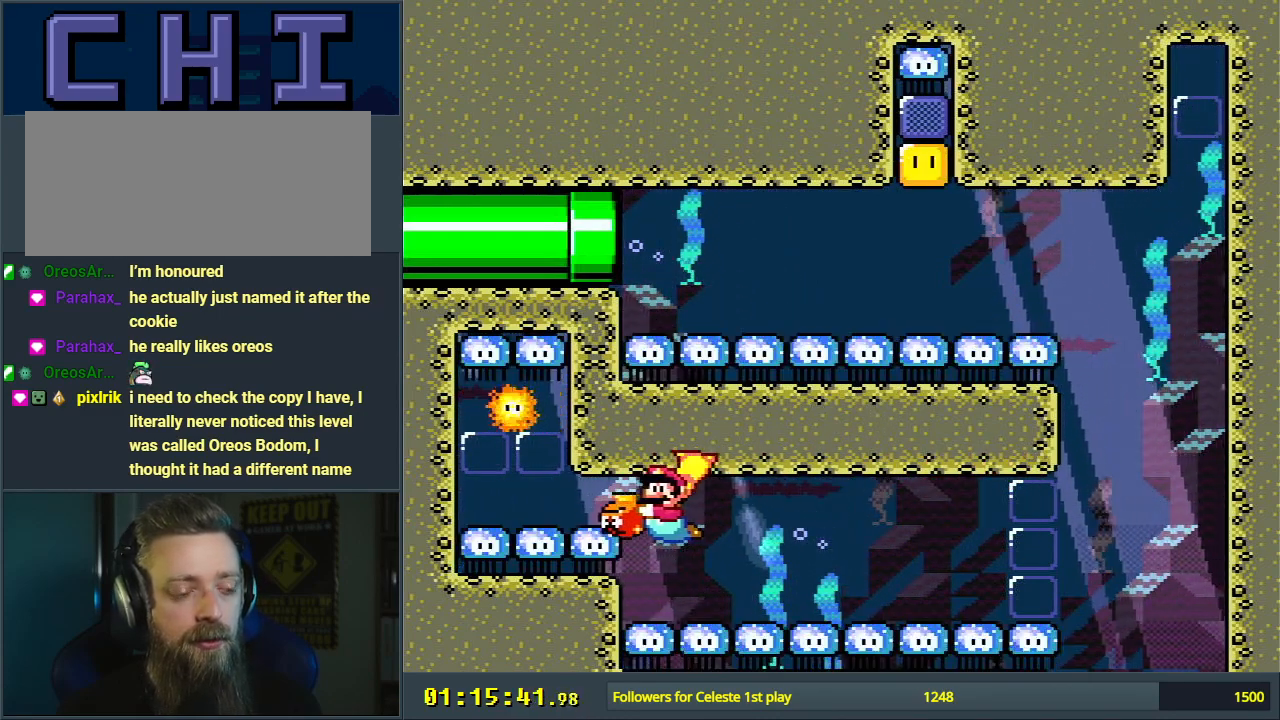
{"buttons": ["Y"], "events": [[50, "DPAD_LEFT", "up"]]}
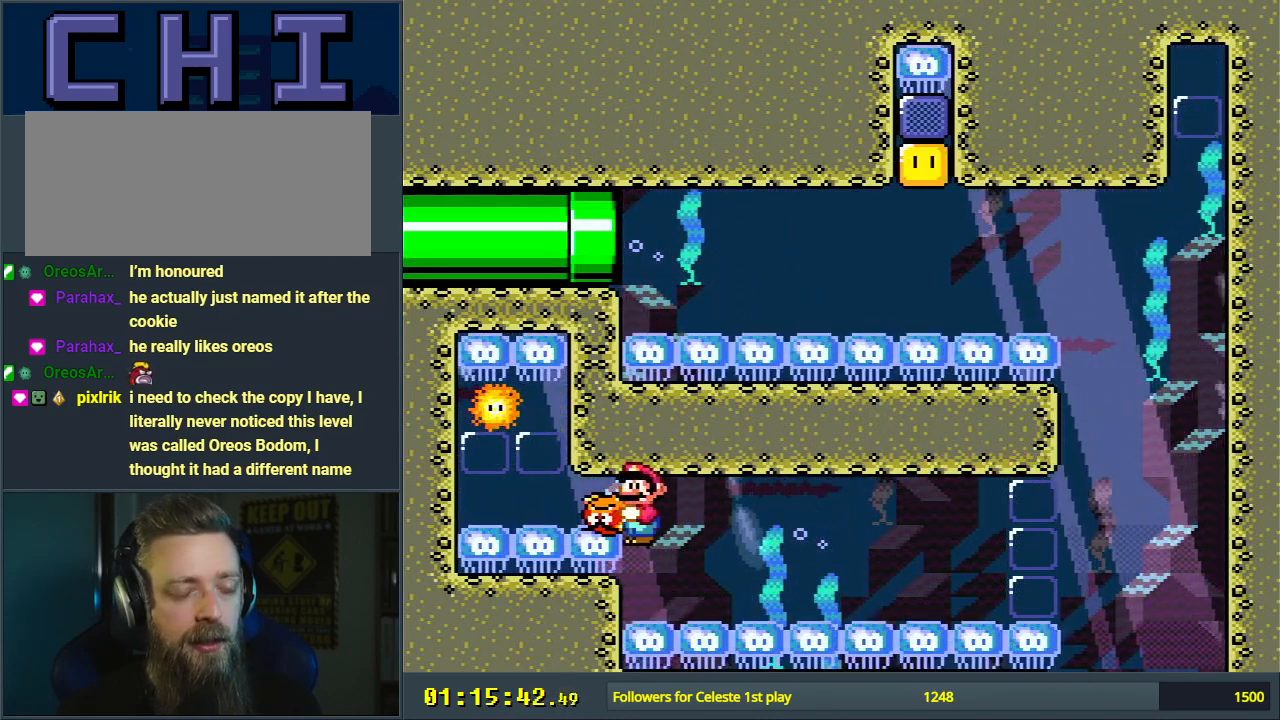
{"buttons": ["Y"], "events": [[250, "DPAD_LEFT", "down"], [400, "DPAD_LEFT", "up"]]}
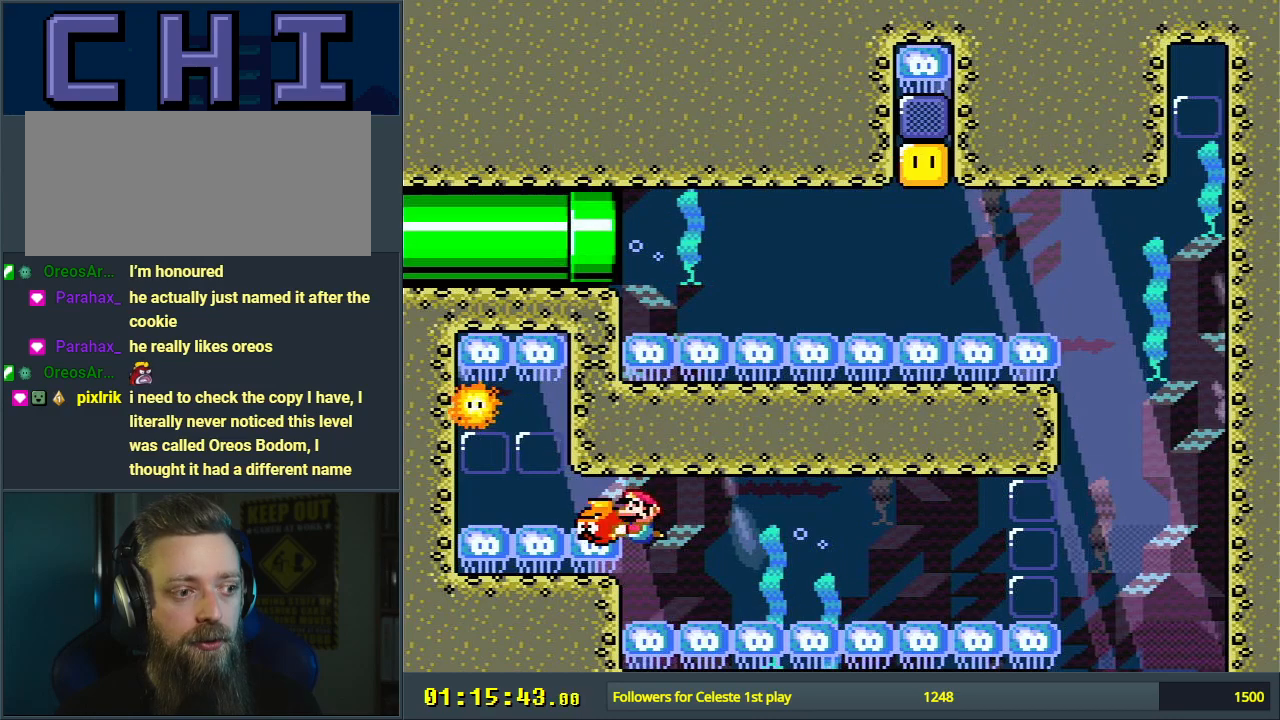
{"buttons": ["Y"], "events": [[117, "DPAD_LEFT", "down"], [283, "DPAD_LEFT", "up"], [350, "DPAD_LEFT", "down"], [483, "DPAD_LEFT", "up"]]}
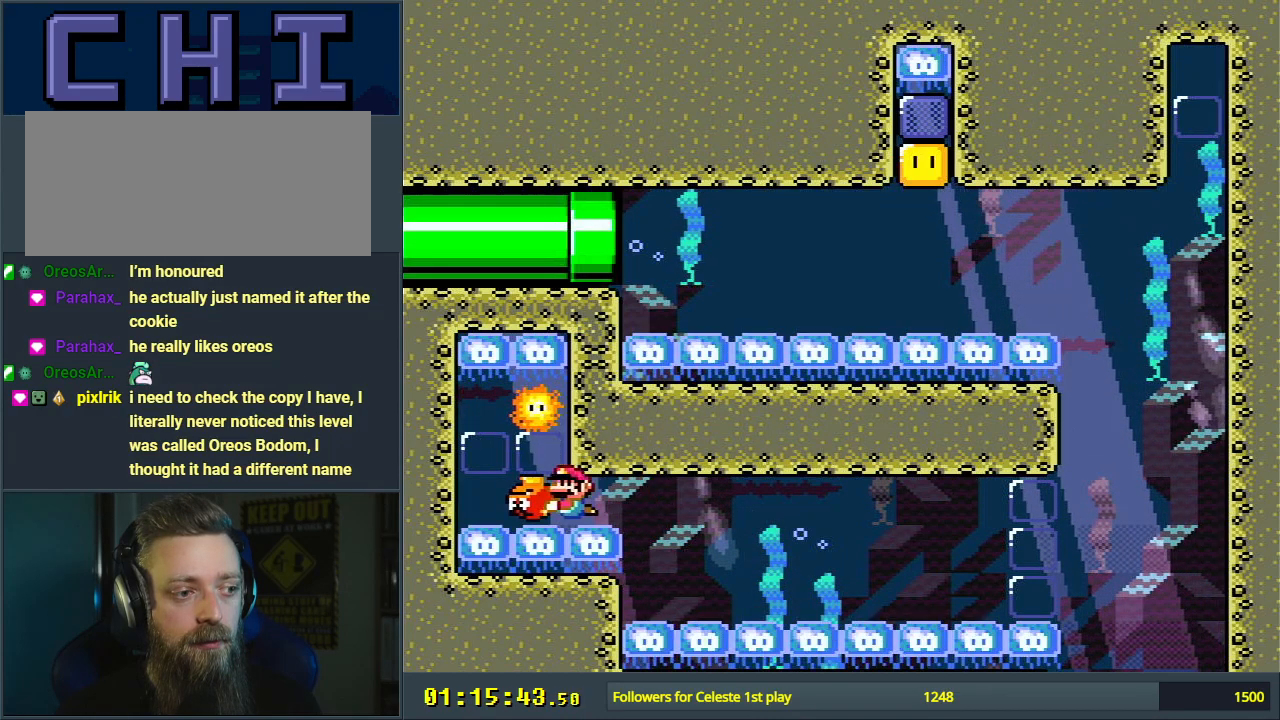
{"buttons": ["Y"], "events": [[317, "DPAD_RIGHT", "down"], [417, "DPAD_RIGHT", "up"]]}
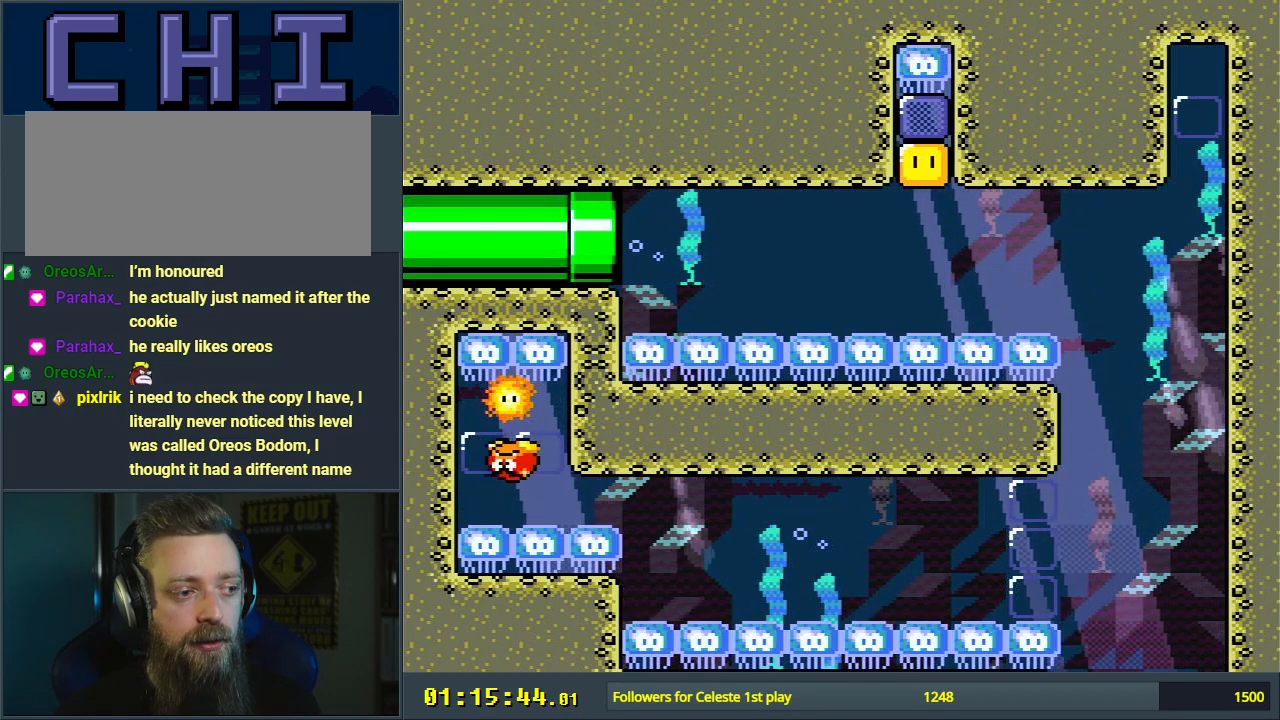
{"buttons": ["DPAD_RIGHT"], "events": [[133, "DPAD_LEFT", "down"], [233, "DPAD_LEFT", "up"], [300, "Y", "up"], [350, "DPAD_RIGHT", "down"]]}
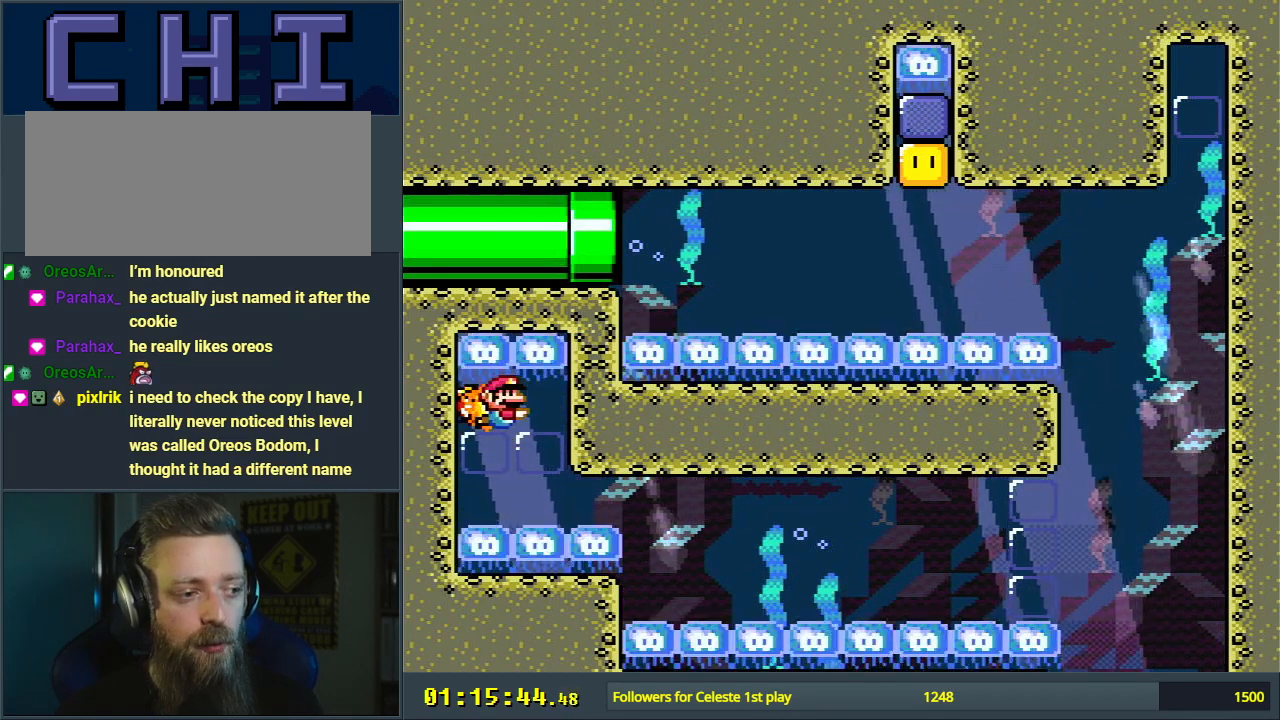
{"buttons": ["B", "DPAD_DOWN"], "events": [[17, "DPAD_DOWN", "down"], [33, "DPAD_RIGHT", "up"], [167, "DPAD_DOWN", "up"], [267, "DPAD_DOWN", "down"], [417, "B", "down"]]}
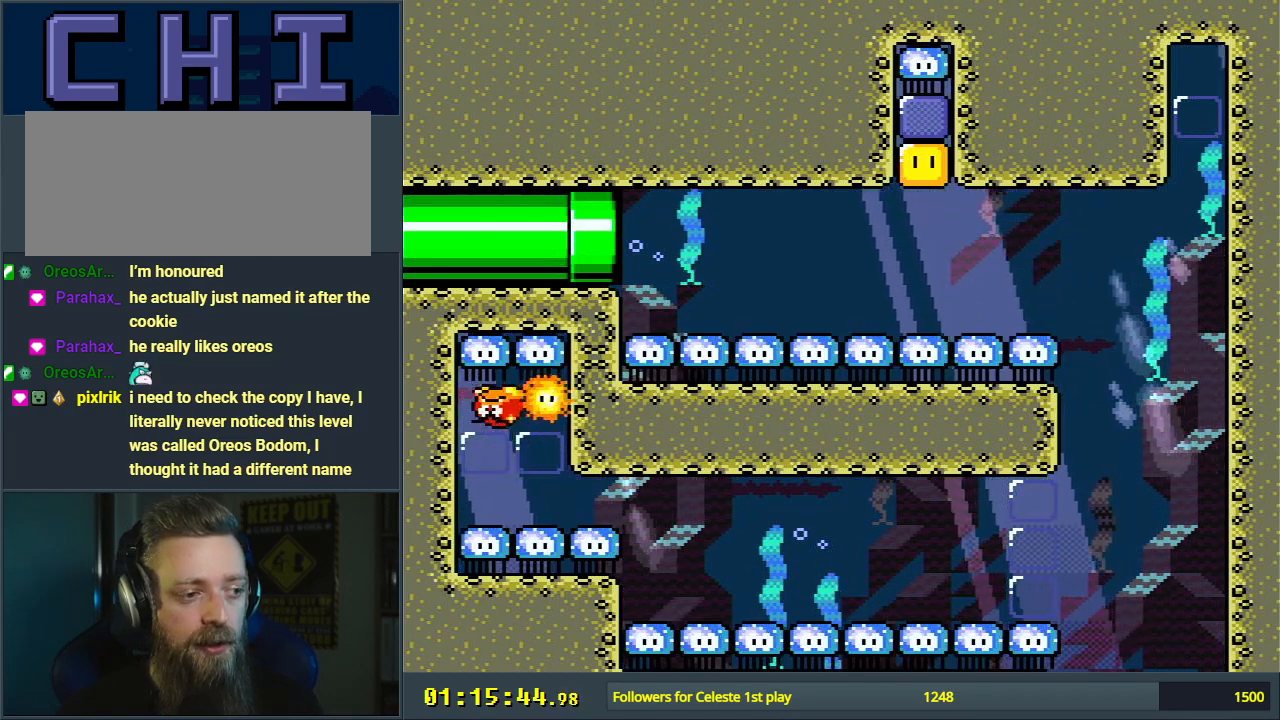
{"buttons": ["DPAD_DOWN"], "events": [[50, "B", "up"]]}
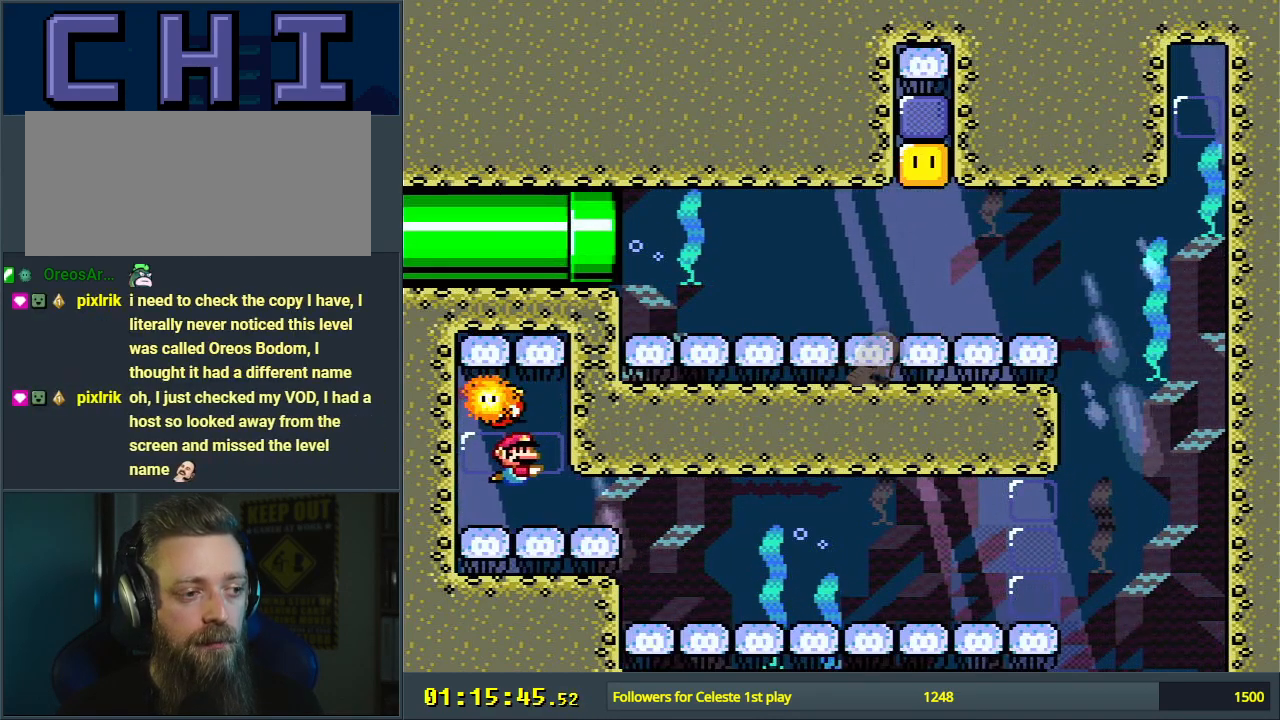
{"buttons": ["DPAD_DOWN"], "events": [[33, "B", "down"], [33, "DPAD_LEFT", "down"], [83, "B", "up"], [250, "B", "down"], [283, "DPAD_LEFT", "up"], [317, "B", "up"]]}
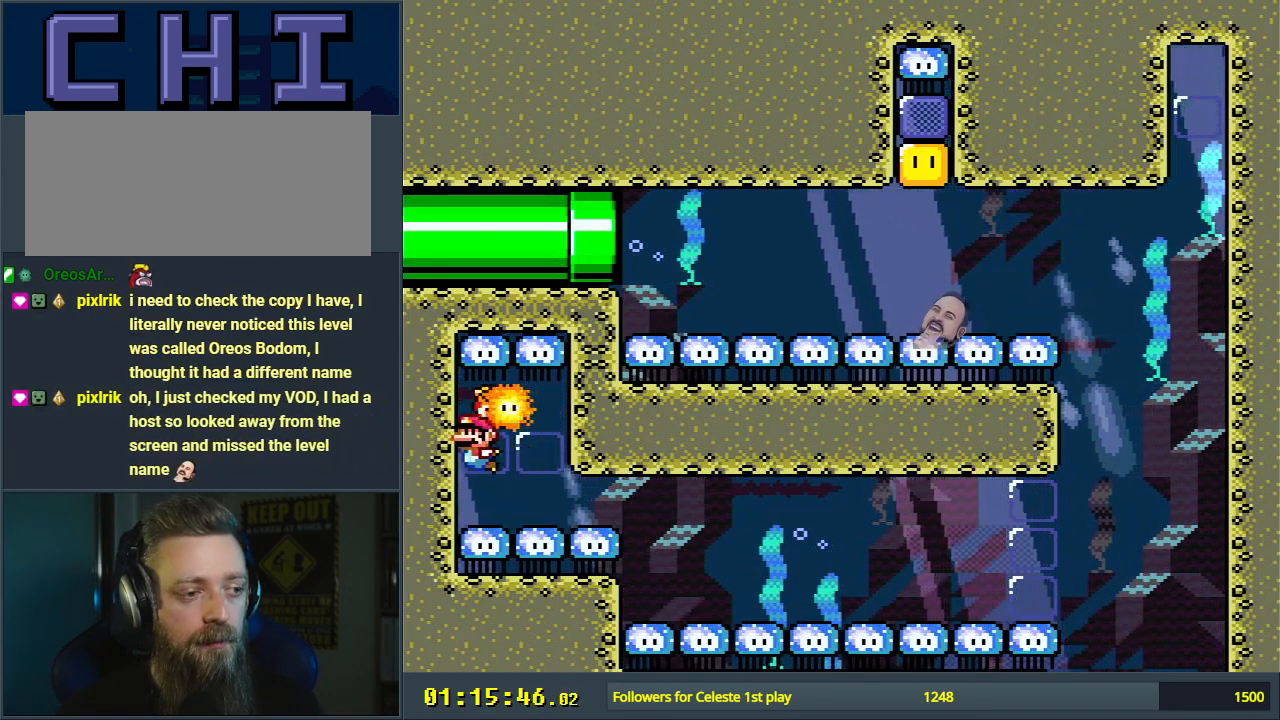
{"buttons": ["DPAD_DOWN"], "events": [[367, "B", "down"], [500, "B", "up"]]}
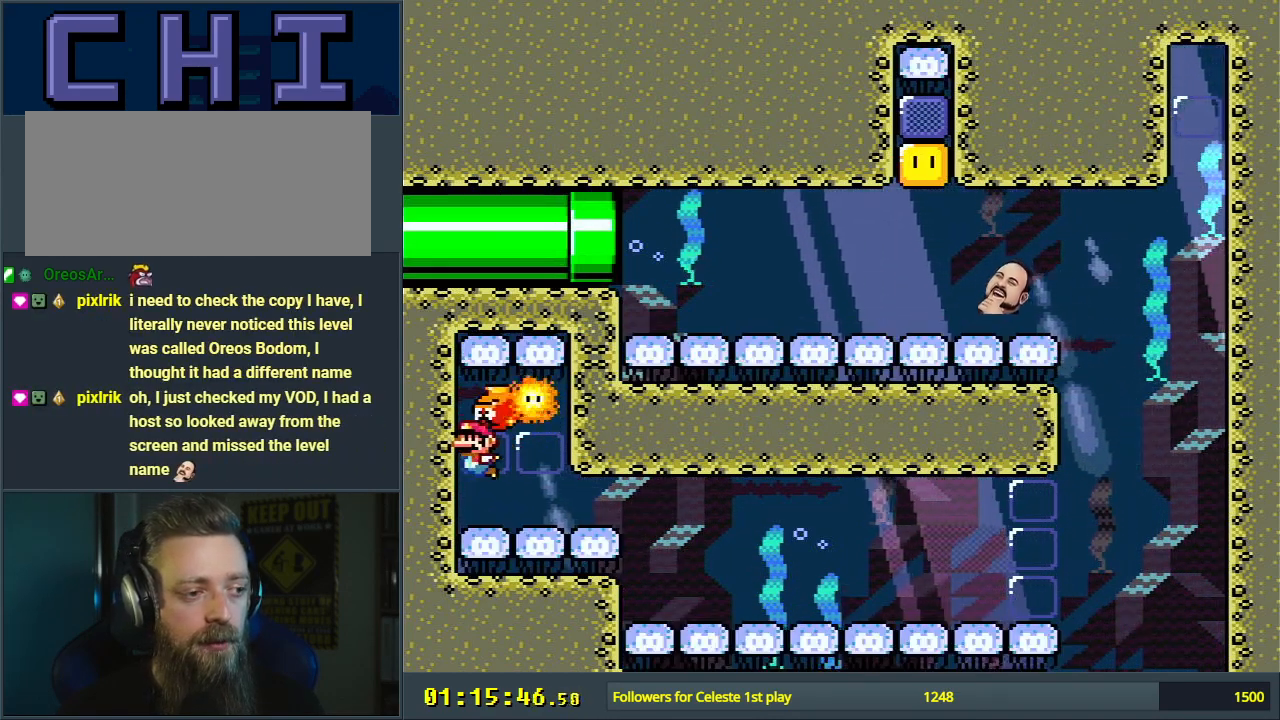
{"buttons": ["DPAD_DOWN"], "events": [[83, "B", "down"], [150, "B", "up"]]}
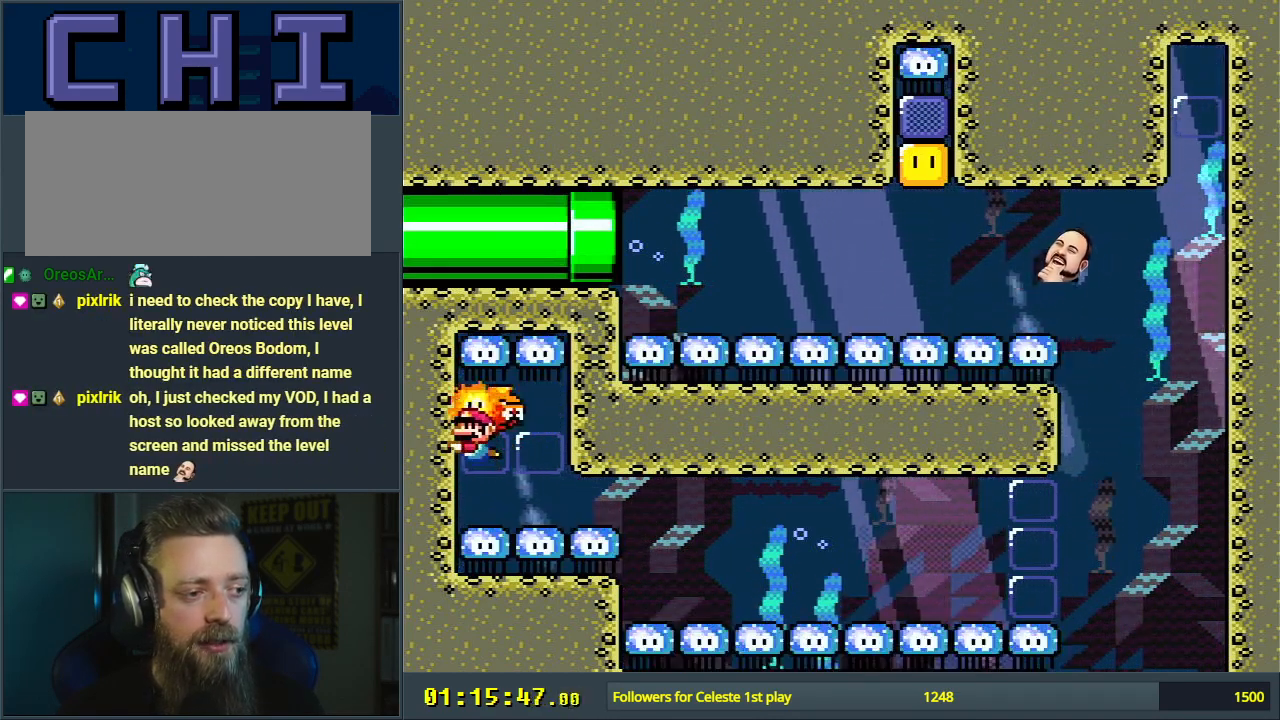
{"buttons": ["DPAD_DOWN"], "events": [[133, "B", "down"], [200, "B", "up"]]}
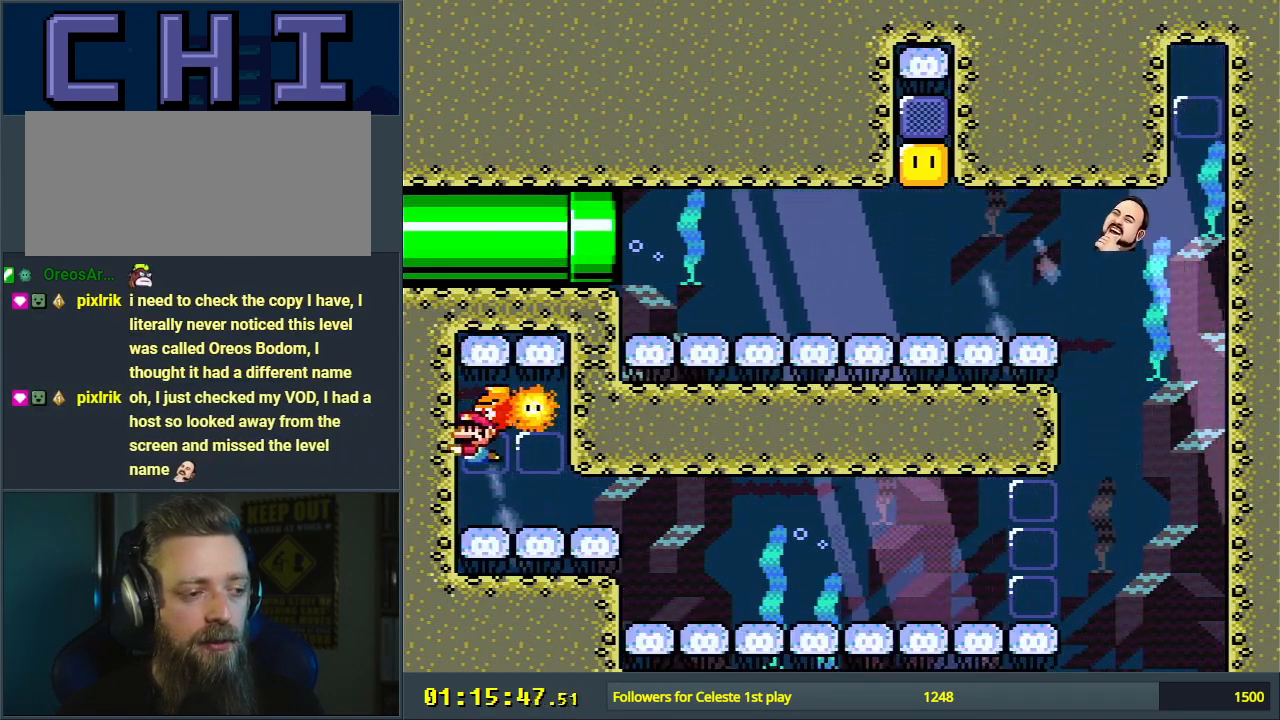
{"buttons": ["DPAD_DOWN"], "events": [[233, "B", "down"], [333, "B", "up"]]}
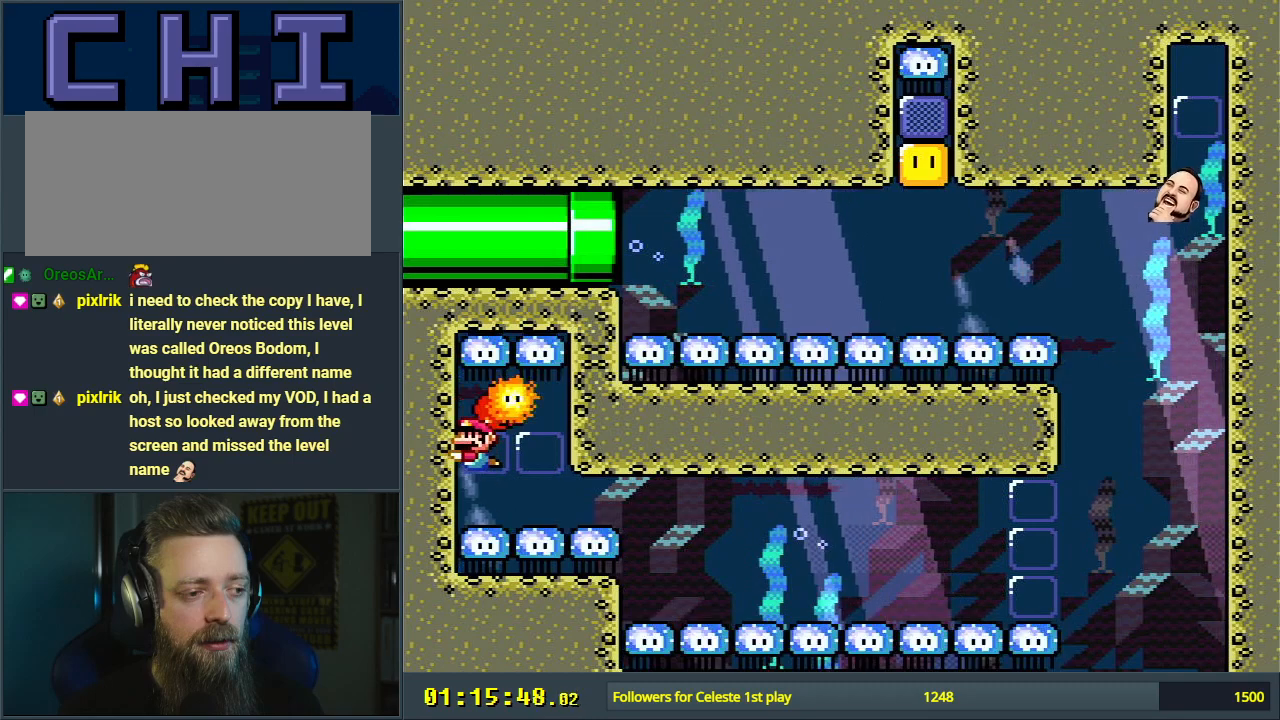
{"buttons": ["Y"], "events": [[33, "B", "down"], [100, "Y", "down"], [117, "DPAD_RIGHT", "down"], [133, "DPAD_DOWN", "up"], [150, "B", "up"], [267, "DPAD_RIGHT", "up"], [283, "DPAD_RIGHT", "down"], [300, "DPAD_DOWN", "down"], [300, "DPAD_RIGHT", "up"], [483, "DPAD_DOWN", "up"]]}
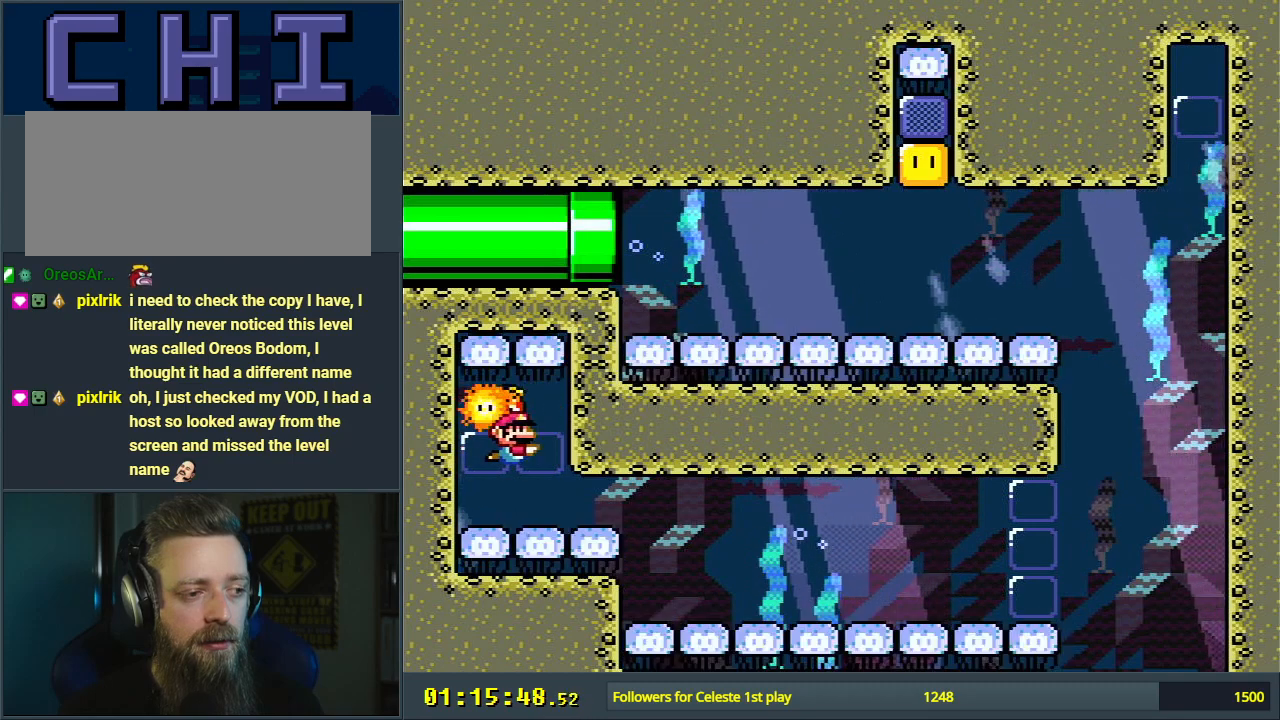
{"buttons": ["DPAD_DOWN", "DPAD_LEFT"], "events": [[250, "DPAD_DOWN", "down"], [250, "Y", "up"], [267, "DPAD_LEFT", "down"], [300, "DPAD_LEFT", "up"], [350, "B", "down"], [400, "DPAD_LEFT", "down"], [417, "B", "up"]]}
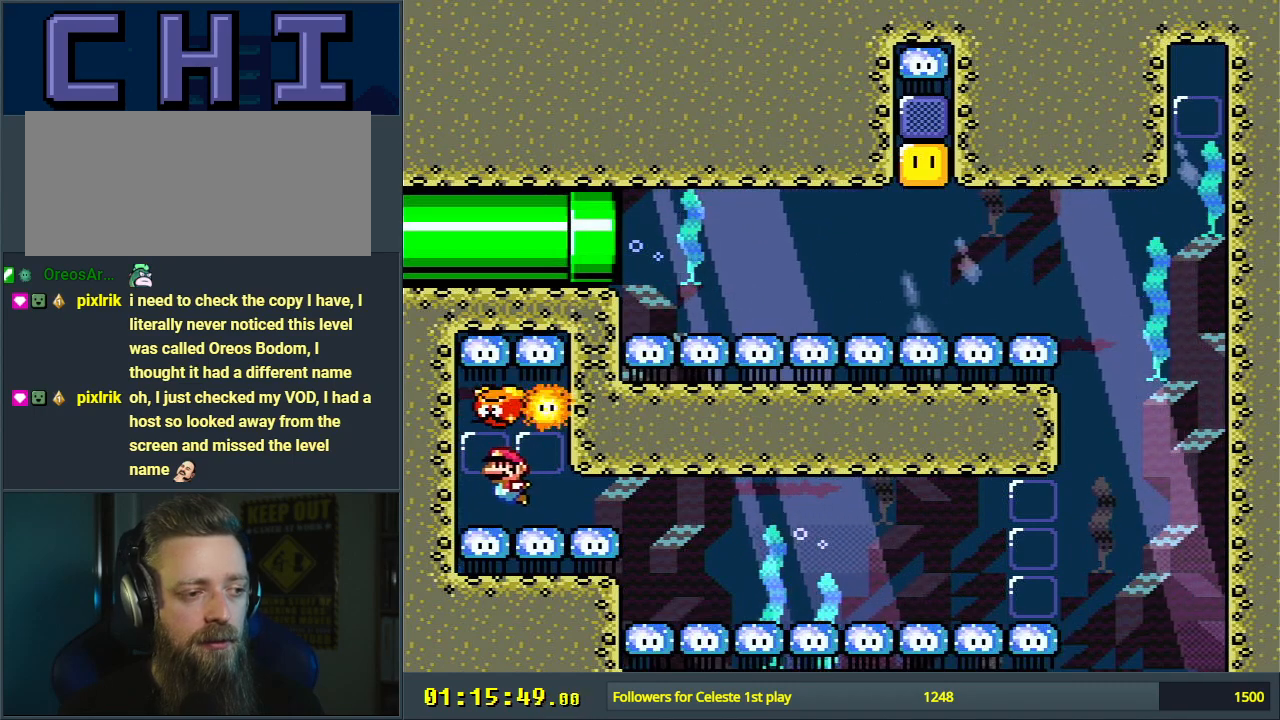
{"buttons": ["DPAD_DOWN"], "events": [[100, "DPAD_LEFT", "up"], [167, "B", "down"], [250, "B", "up"]]}
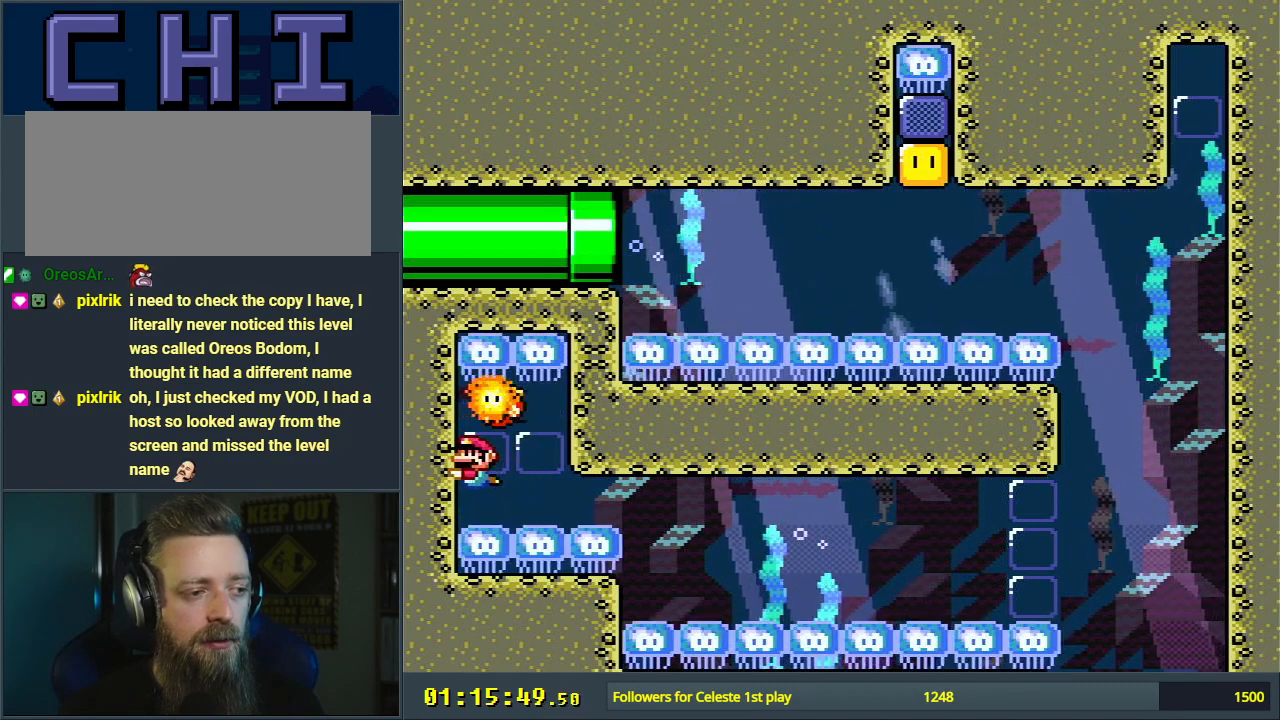
{"buttons": ["DPAD_DOWN"], "events": [[33, "B", "down"], [150, "B", "up"]]}
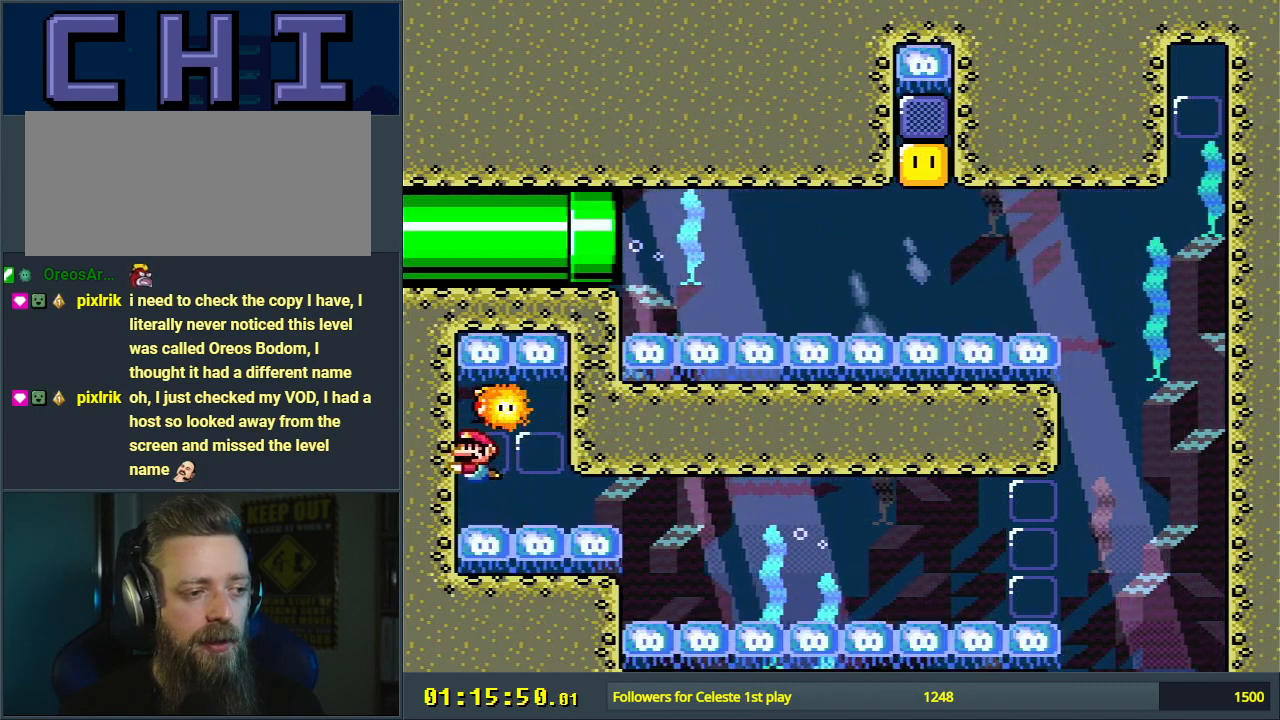
{"buttons": ["B", "Y"], "events": [[83, "B", "down"], [217, "B", "up"], [300, "B", "down"], [433, "Y", "down"], [467, "DPAD_DOWN", "up"]]}
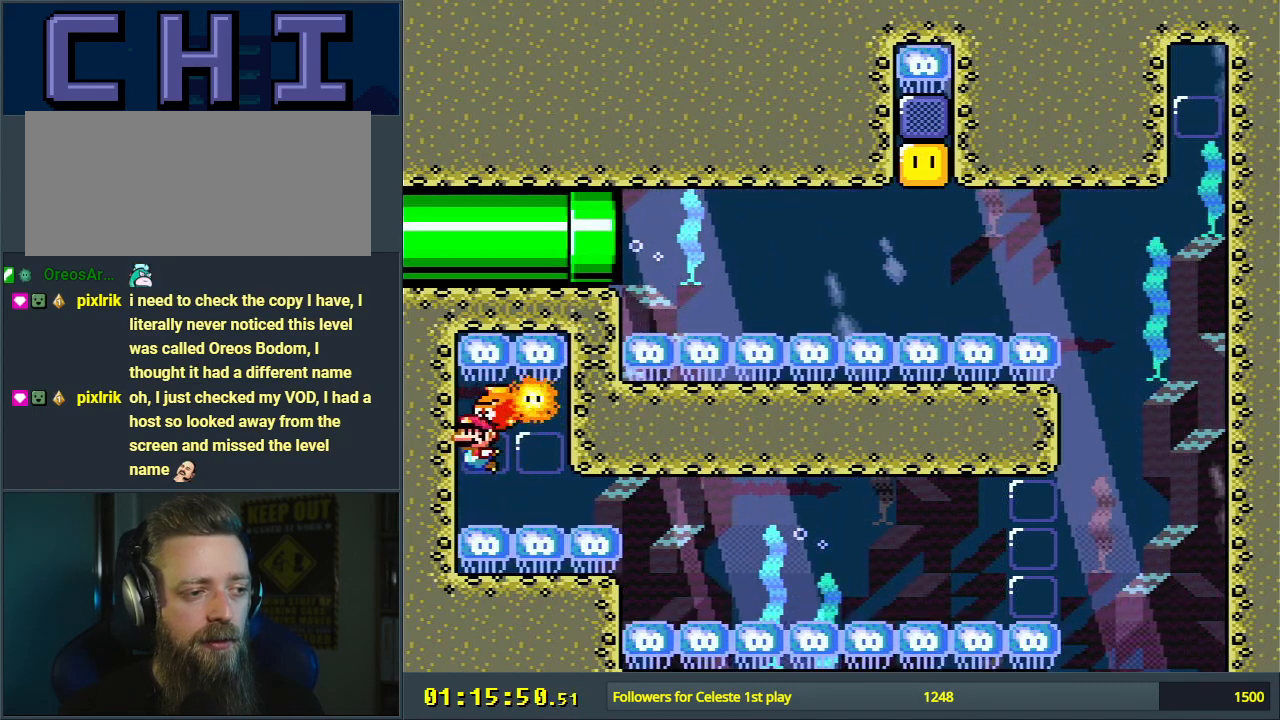
{"buttons": ["B", "DPAD_DOWN", "DPAD_LEFT"], "events": [[83, "B", "up"], [83, "DPAD_RIGHT", "down"], [217, "DPAD_RIGHT", "up"], [283, "DPAD_DOWN", "down"], [283, "DPAD_LEFT", "down"], [383, "Y", "up"], [400, "B", "down"]]}
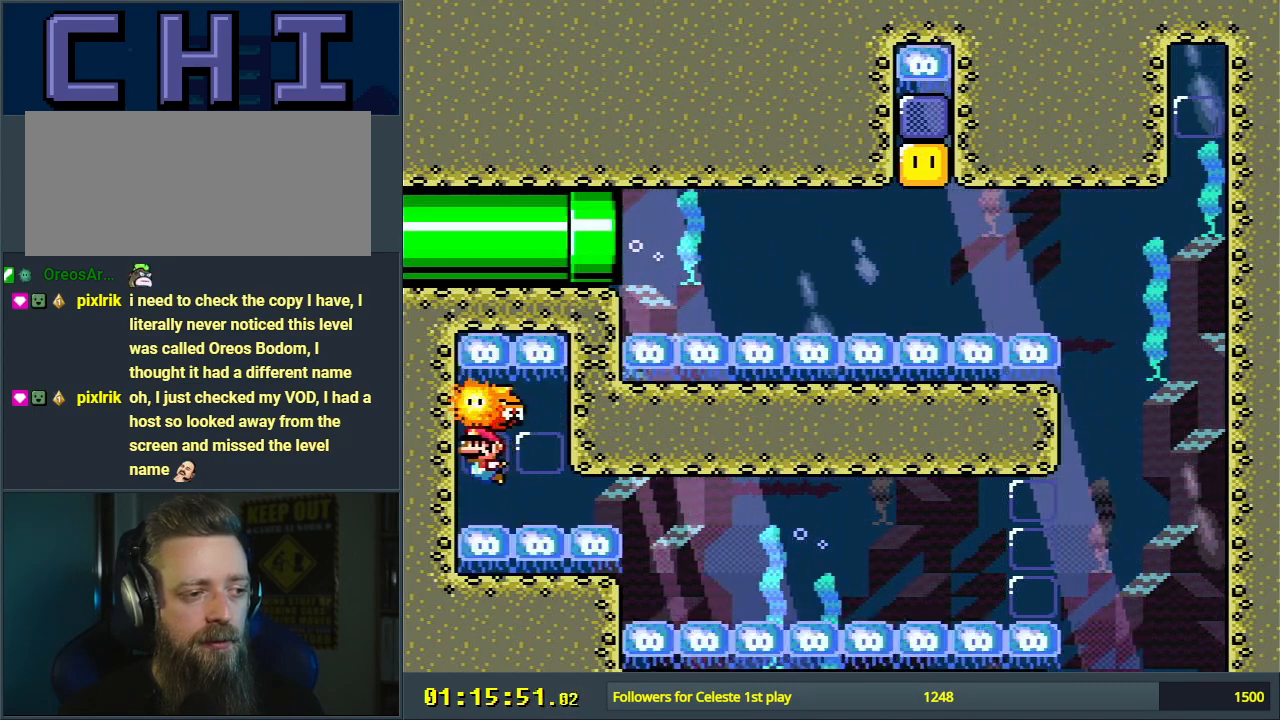
{"buttons": ["DPAD_DOWN"], "events": [[50, "B", "up"], [167, "DPAD_LEFT", "up"], [350, "B", "down"], [450, "B", "up"]]}